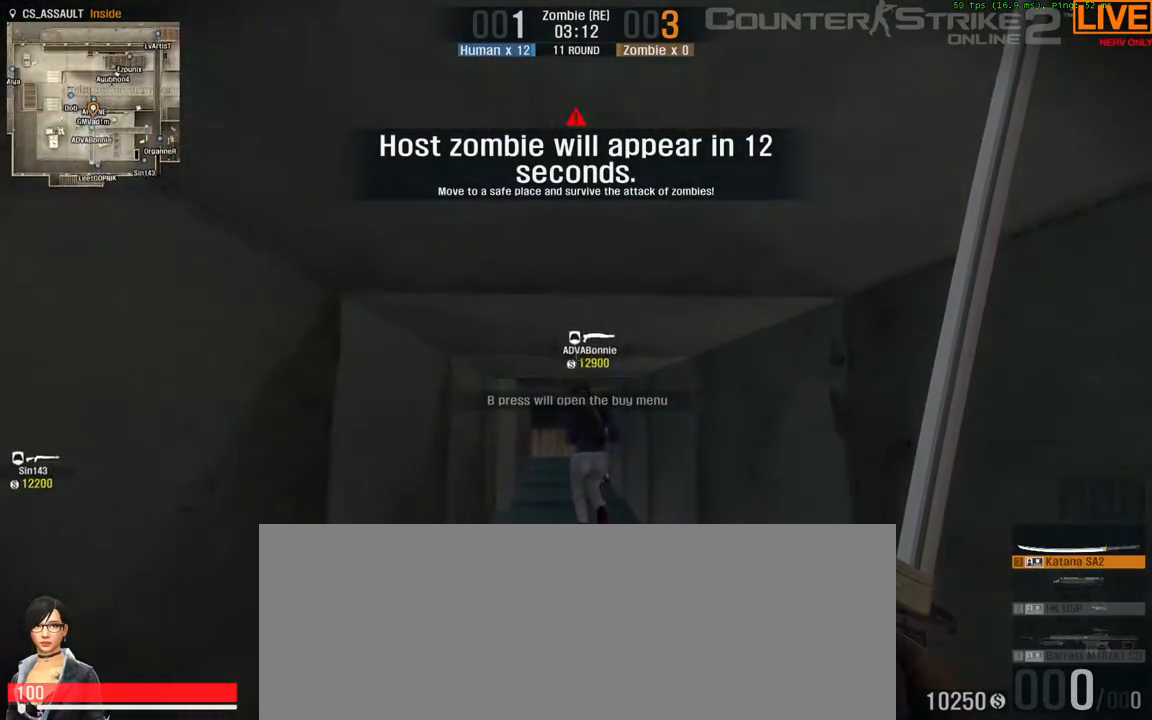
Gameplay with keyboard; each line is a JSON object with the keys held at the frame after it. "events" lists presses ("down") and releases ("up") of ".", "/", "0", "1", "2", "3", "4", "5", "6", "7", "8", "9", "a", "alt_l", "alt_r", "b", "backslash", "backspace", "c", "caps_lock", "comma", "ctrl_l", "ctrl_r", "d", "down", "e", "equals", "escape", "f", "f1", "f10", "f11", "f12", "f2", "f3", "f4", "f5", "f6", "f7", "f8", "f9", "g", "h", "i", "j", "k", "l", "lbracket", "left", "m", "minus", "n", "o", "p", "q", "quote", "r", "rbracket", "return", "right", "s", "semicolon", "shift_l", "shift_r", "space", "super", "t", "tab", "tilde", "u", "up", "v", "w", "x", "y" and "z" between this image and that frame as [ms after this image, input, new state], when the widget could be followed in between. No other keys are recorded. Mouse input is not recorded.
{"keys": ["w"]}
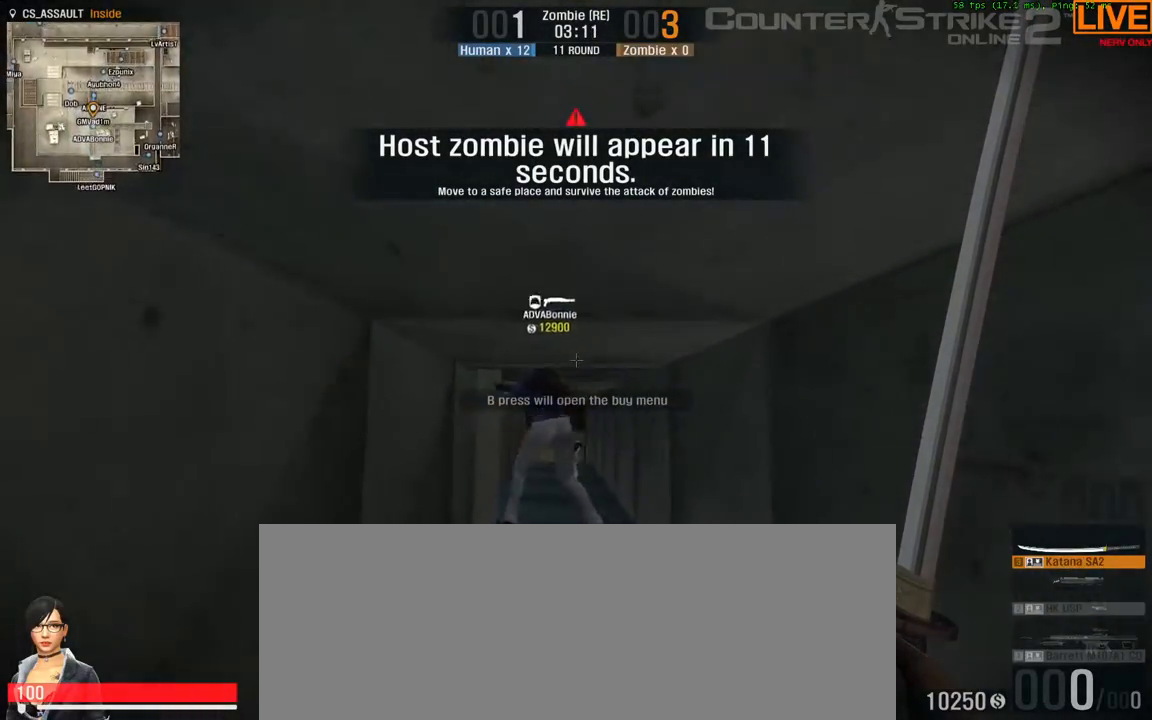
{"keys": ["w"], "events": []}
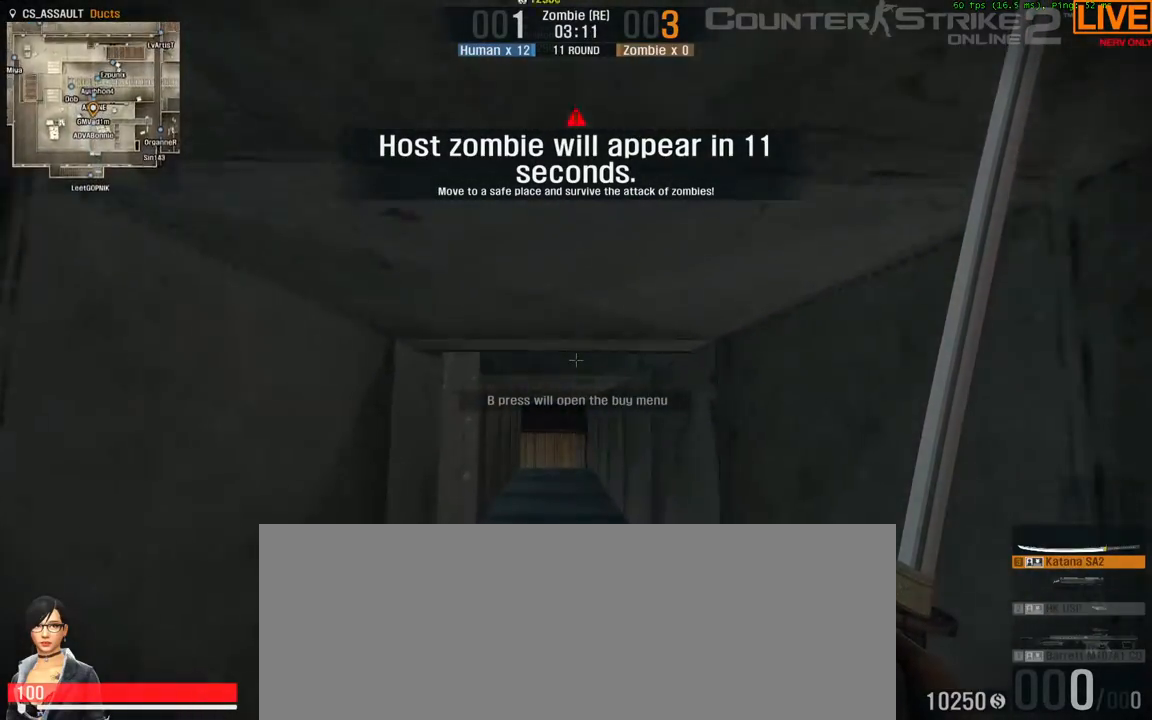
{"keys": ["w"], "events": []}
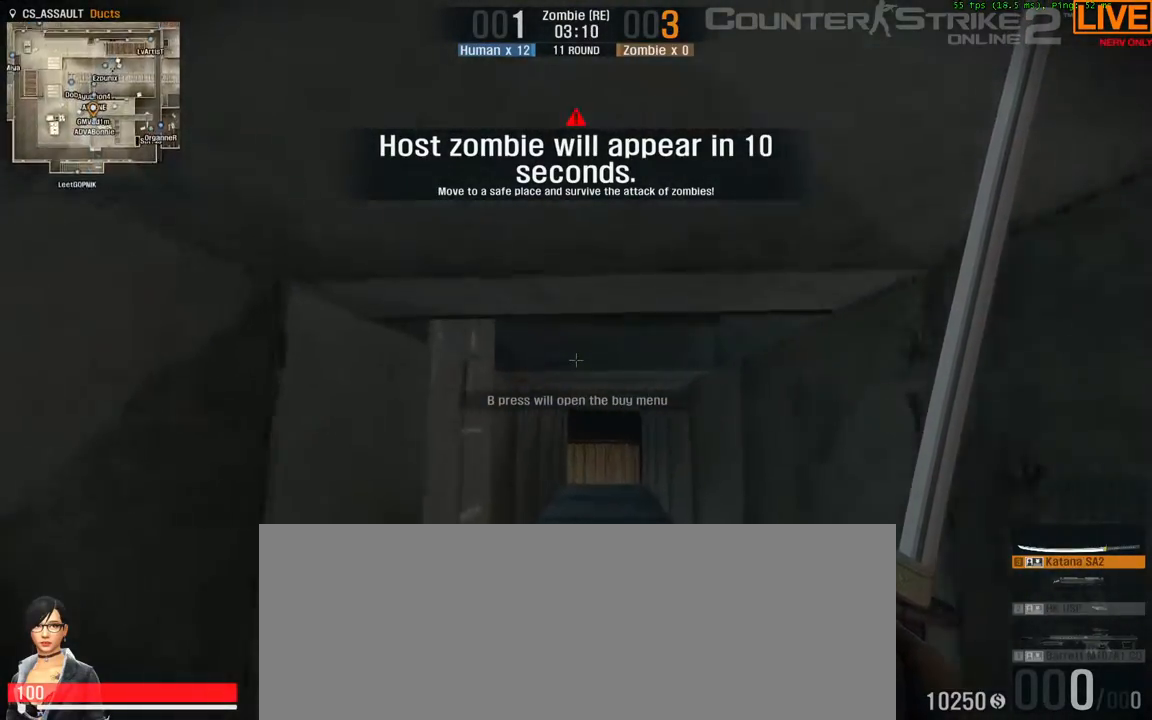
{"keys": ["w"], "events": [[50, "d", "down"], [283, "d", "up"]]}
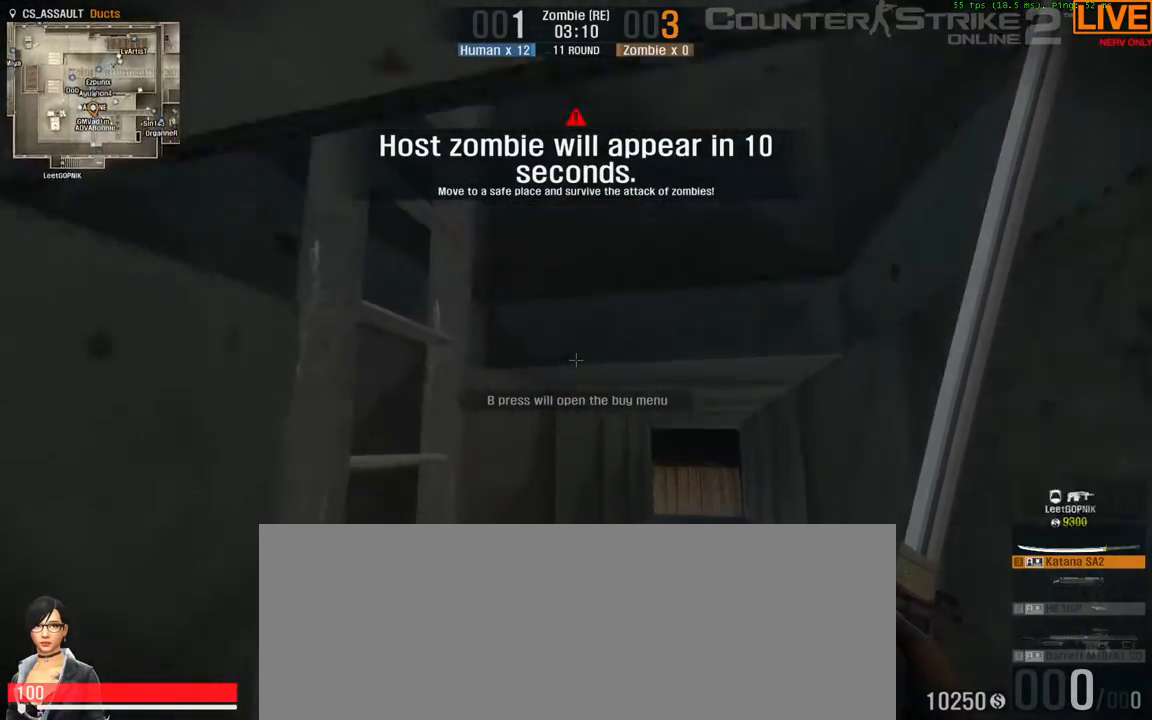
{"keys": ["w"], "events": []}
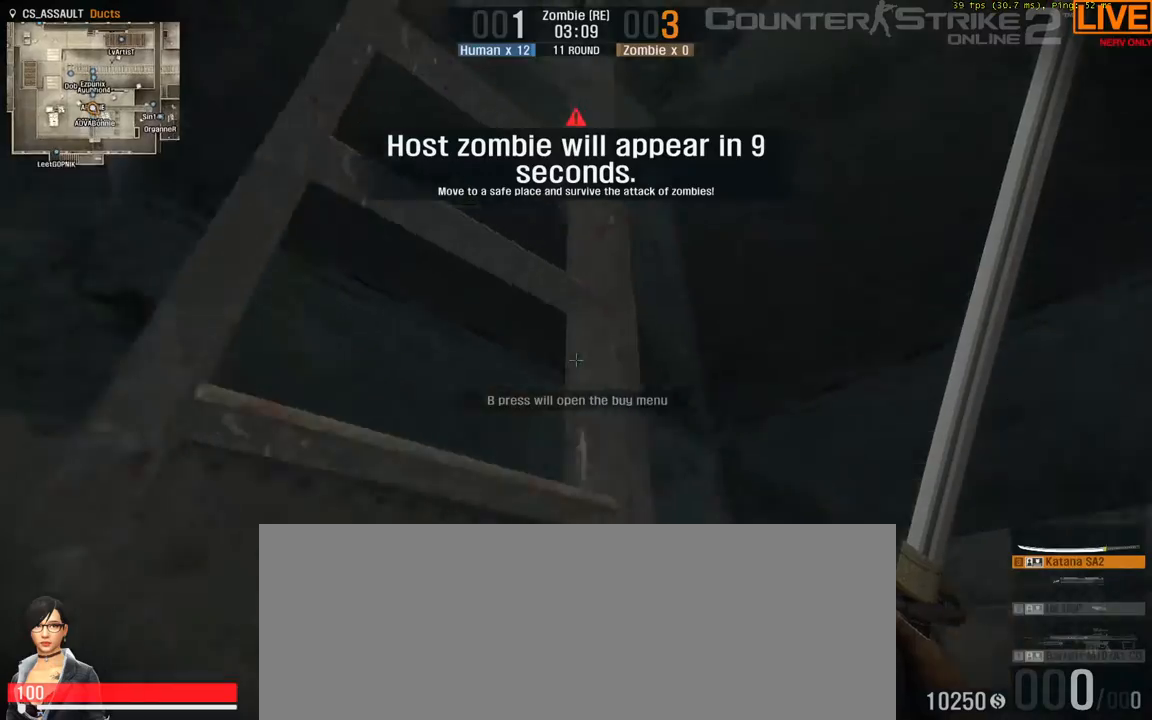
{"keys": ["a", "ctrl_l", "w"], "events": [[267, "ctrl_l", "down"], [300, "a", "down"]]}
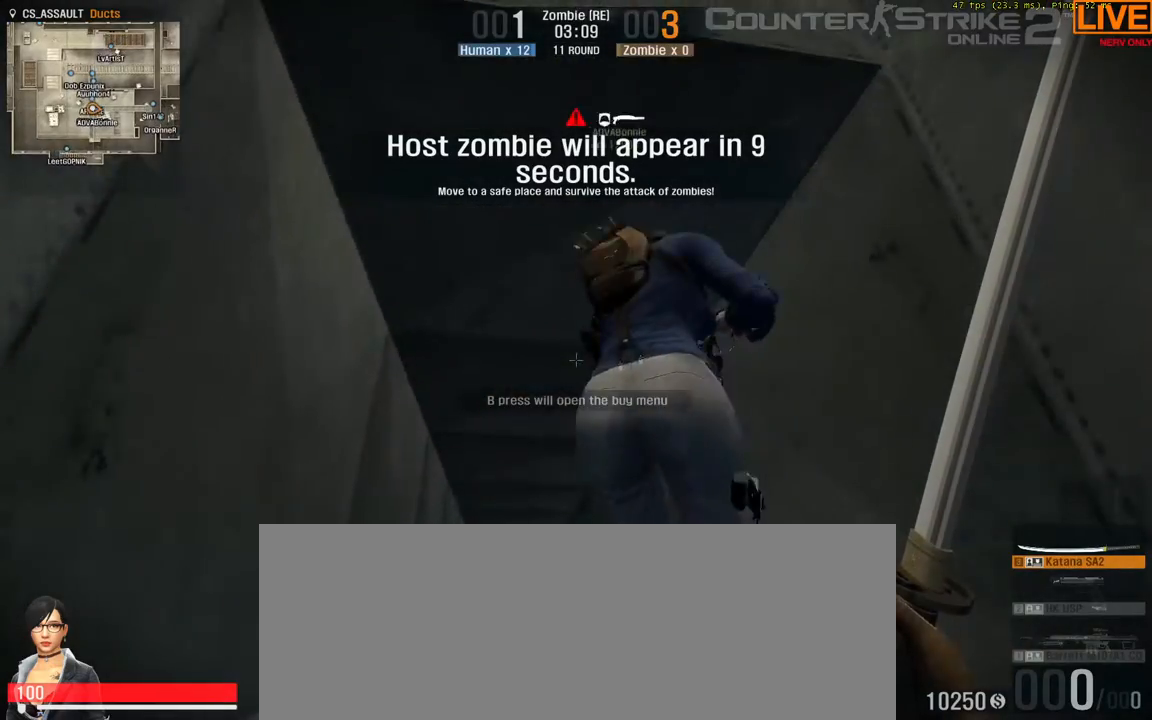
{"keys": ["ctrl_l", "w"], "events": [[167, "a", "up"]]}
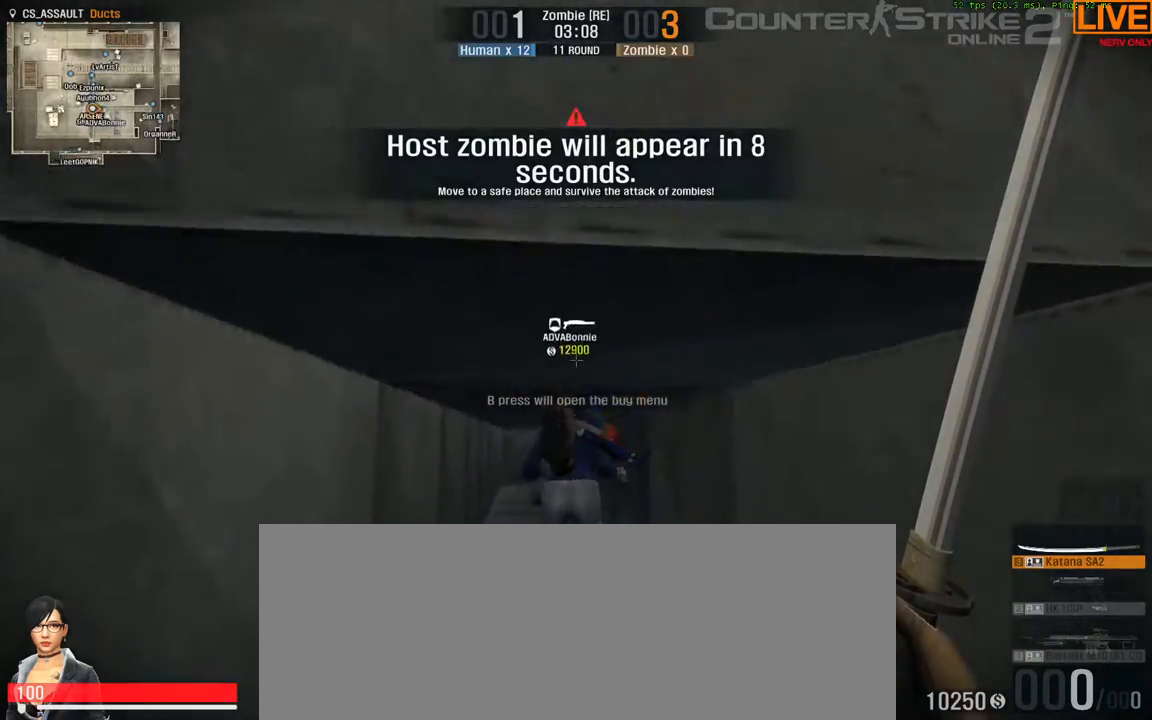
{"keys": ["w"], "events": [[33, "ctrl_l", "up"]]}
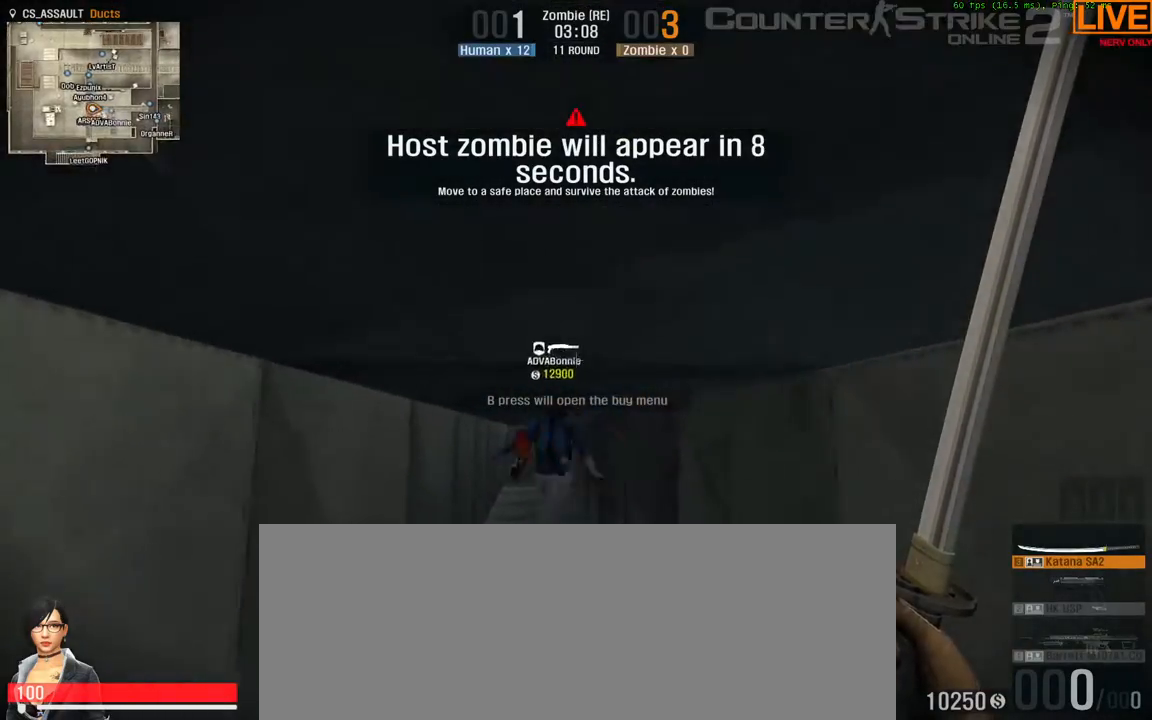
{"keys": ["w"], "events": []}
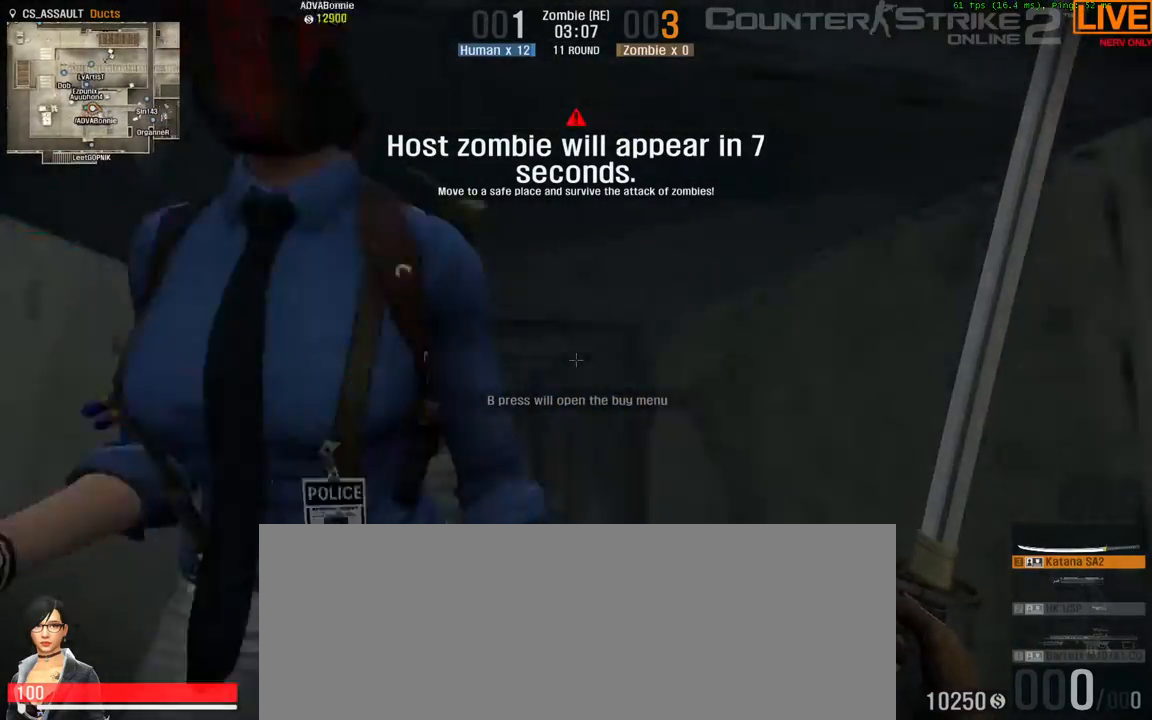
{"keys": ["w"], "events": []}
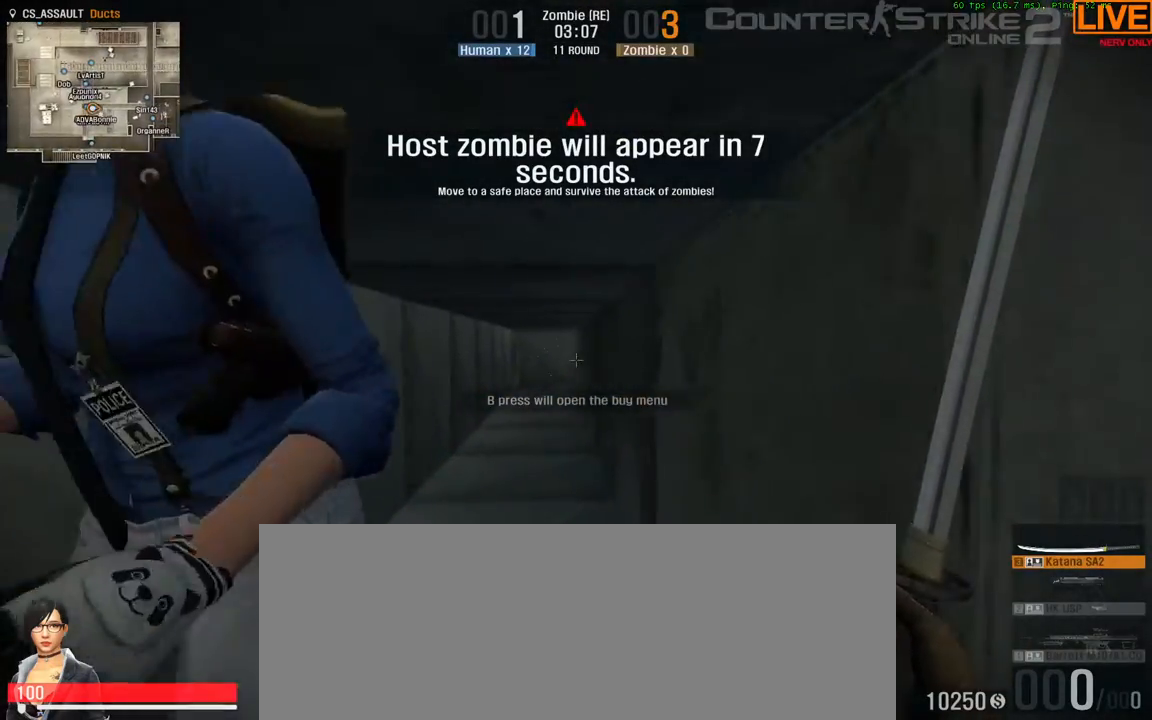
{"keys": ["w"], "events": []}
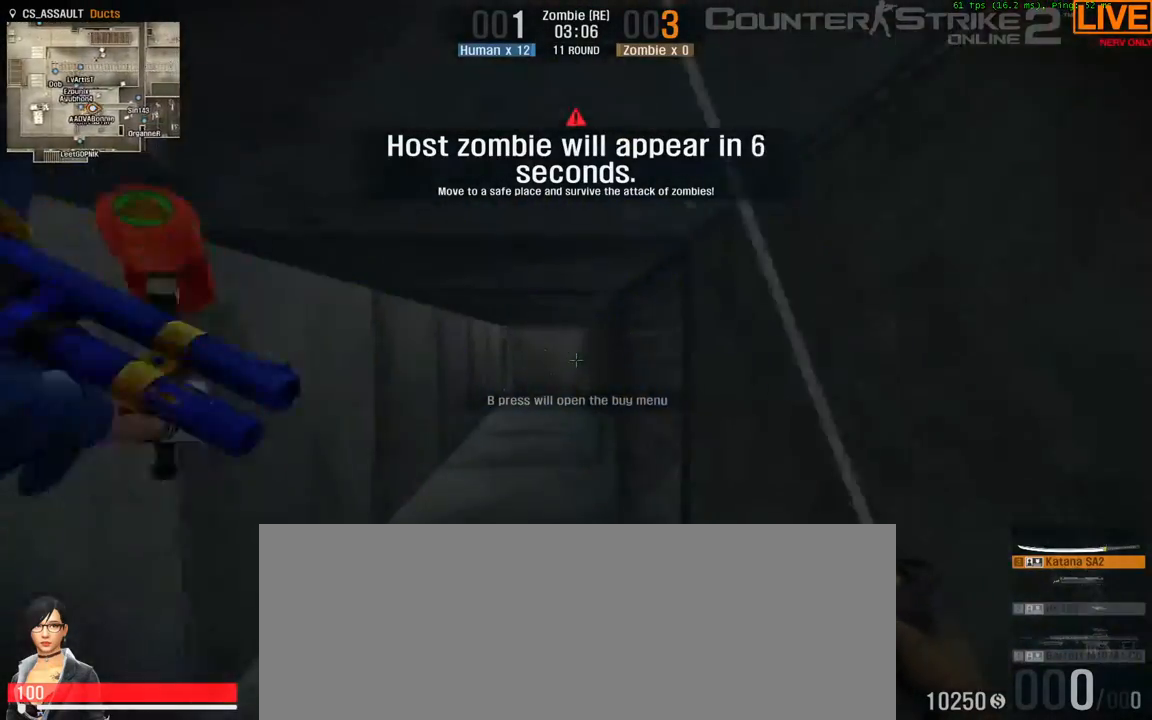
{"keys": ["d", "w"], "events": [[283, "w", "up"], [417, "w", "down"], [467, "d", "down"]]}
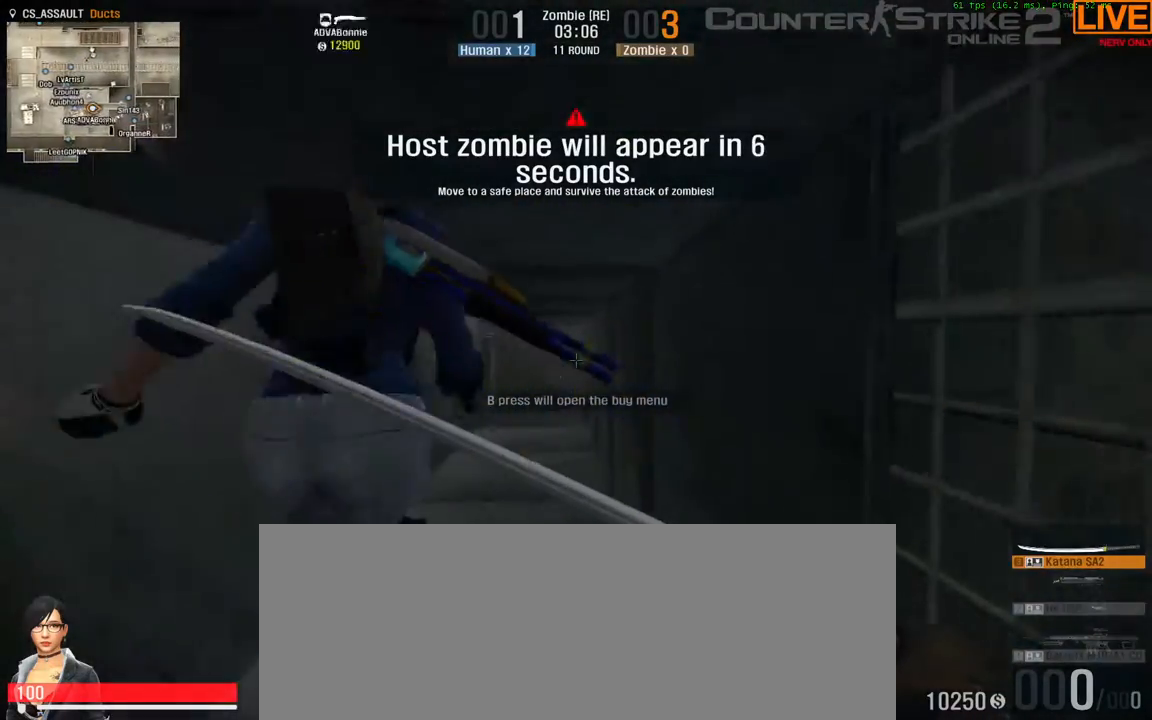
{"keys": ["w"], "events": [[200, "d", "up"]]}
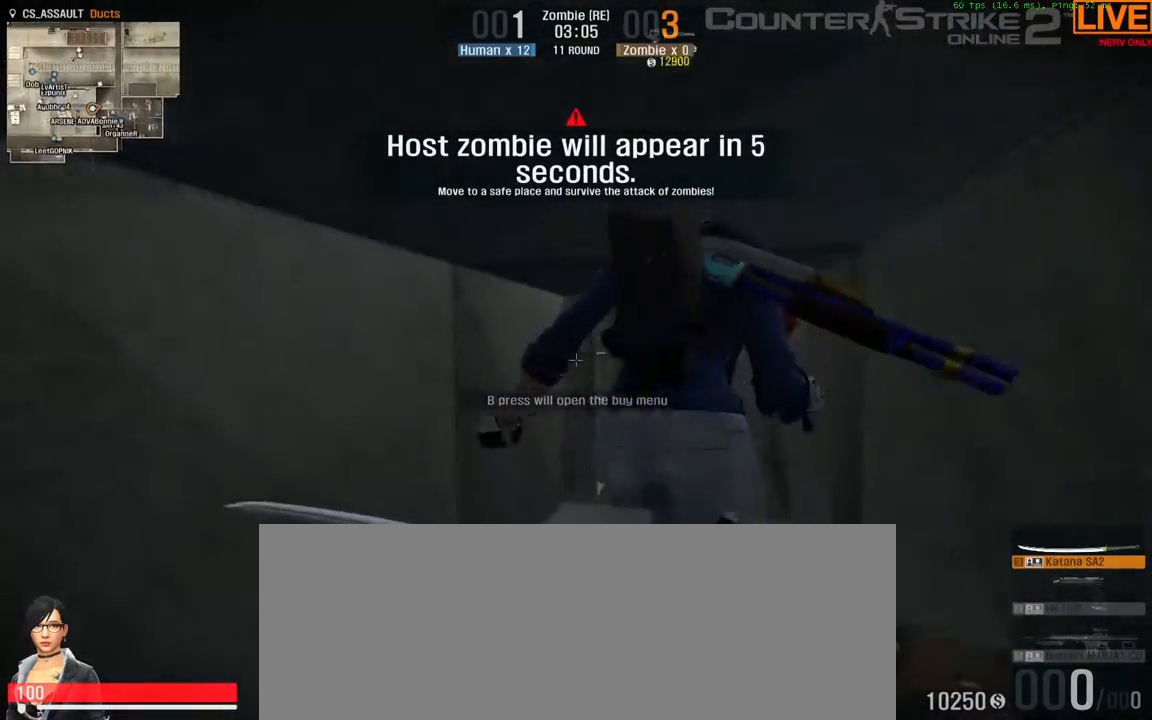
{"keys": [], "events": [[17, "w", "up"]]}
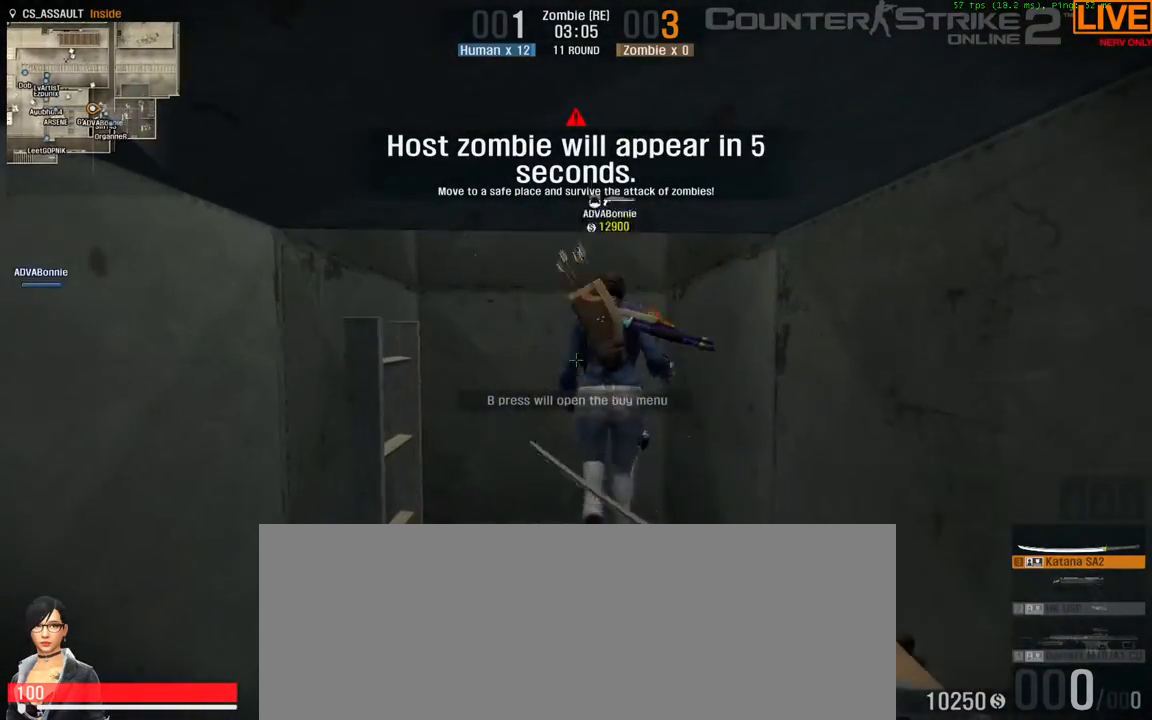
{"keys": [], "events": []}
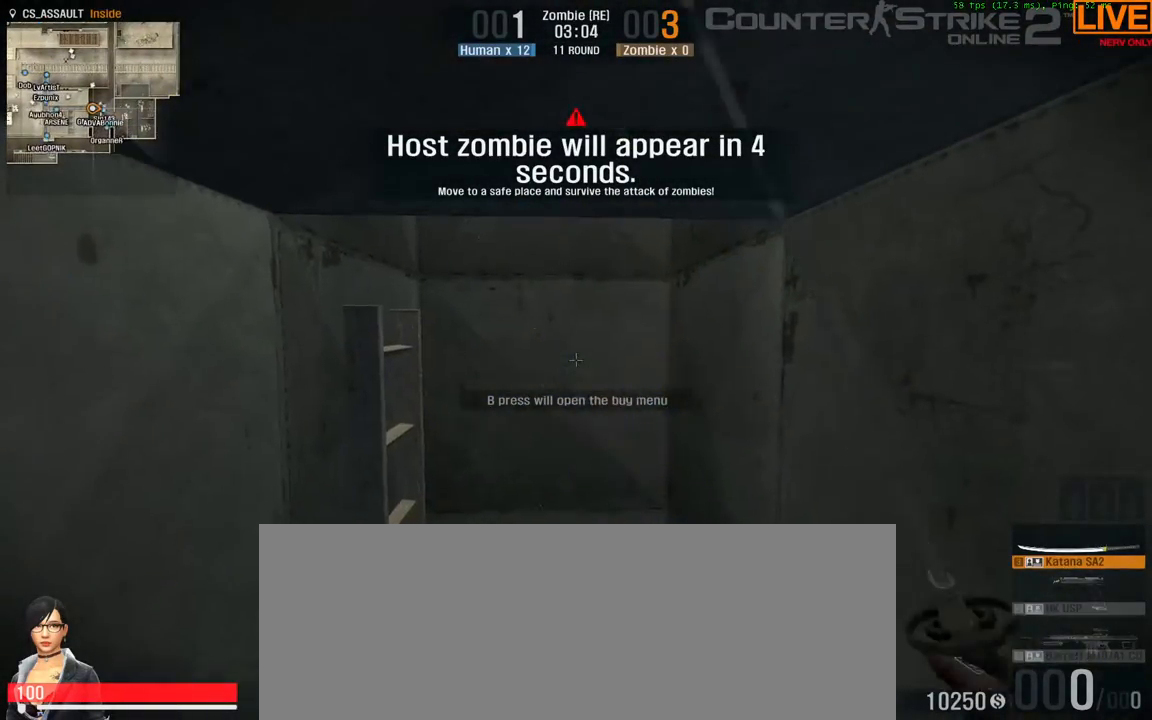
{"keys": [], "events": [[50, "w", "down"], [133, "w", "up"]]}
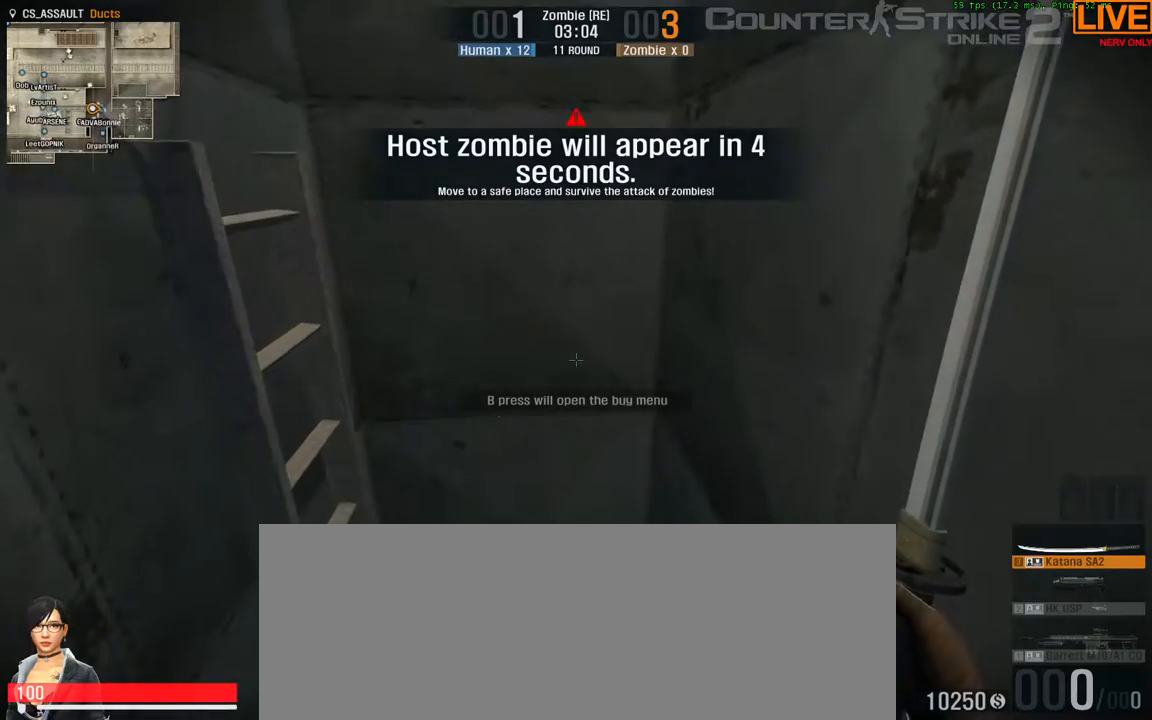
{"keys": [], "events": [[17, "w", "down"], [100, "w", "up"]]}
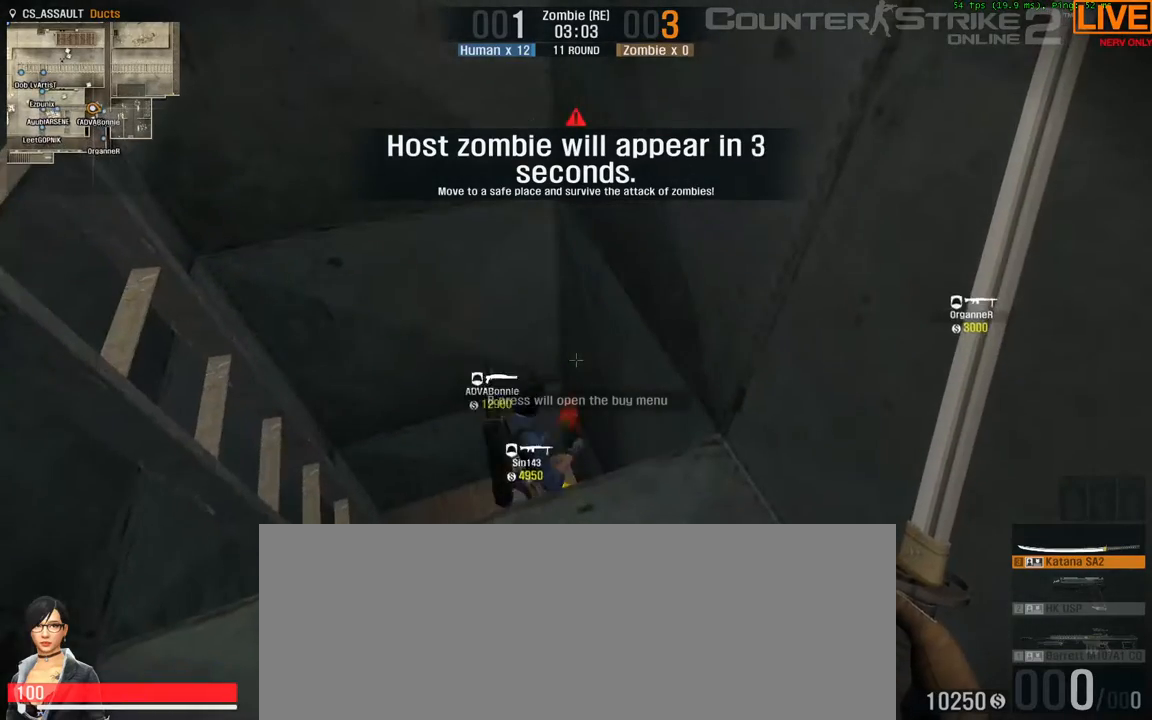
{"keys": [], "events": []}
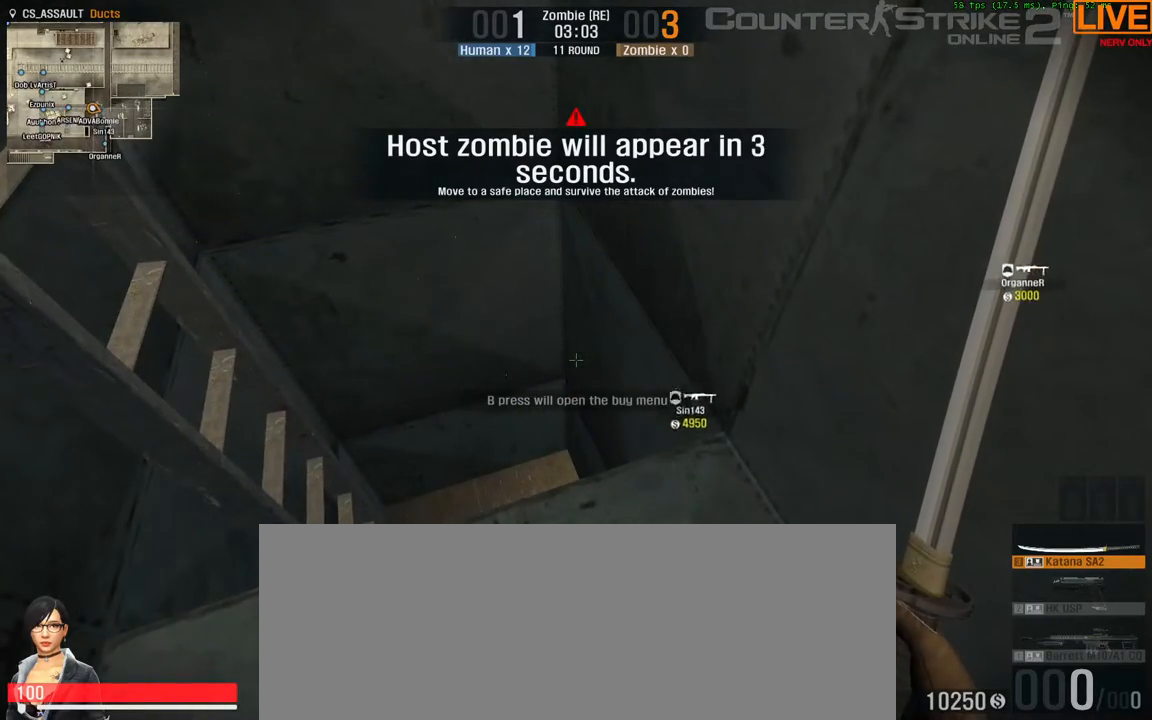
{"keys": ["1"], "events": [[450, "1", "down"]]}